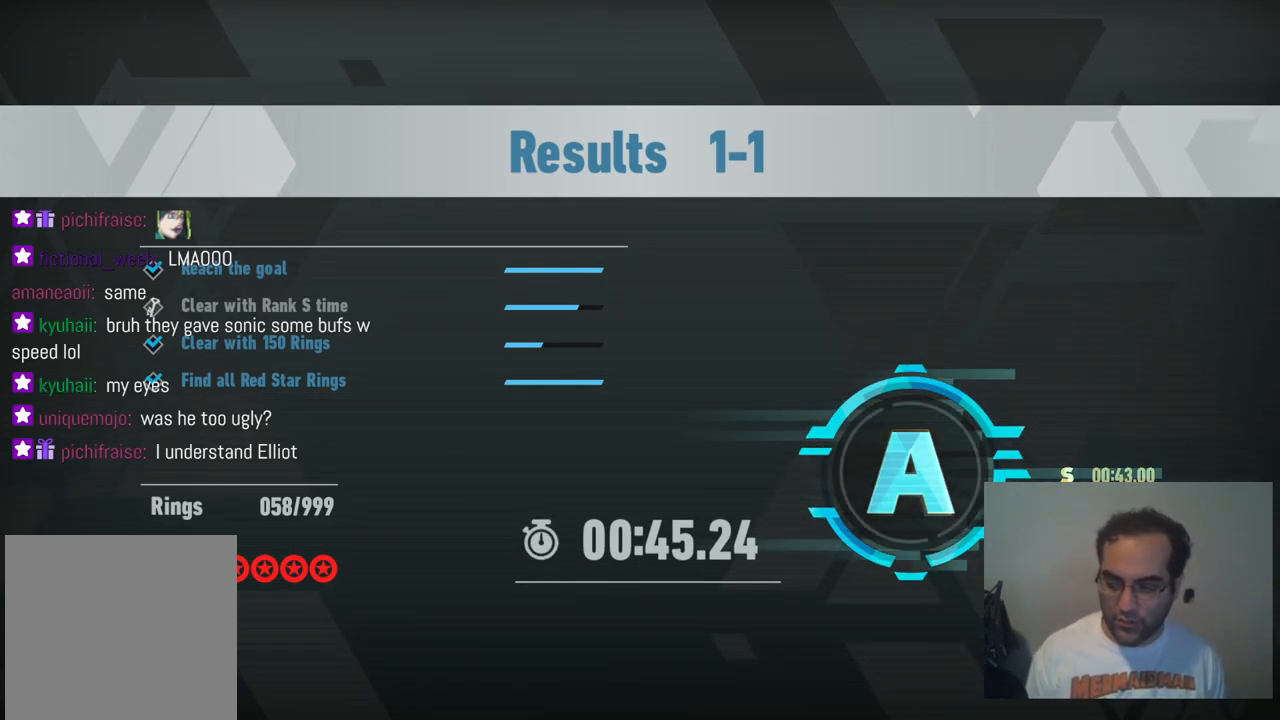
Gameplay with a controller (Xbox layout); each line is a JSON object with the inputs held at the frame after it. "events" lists button and stick changes between this image and that frame as [ms after this image, input, new state], when the widget could be followed in between. Not read: L3 R3.
{"buttons": [], "left_stick": "center", "right_stick": "center", "events": [[267, "Y", "down"], [367, "Y", "up"]]}
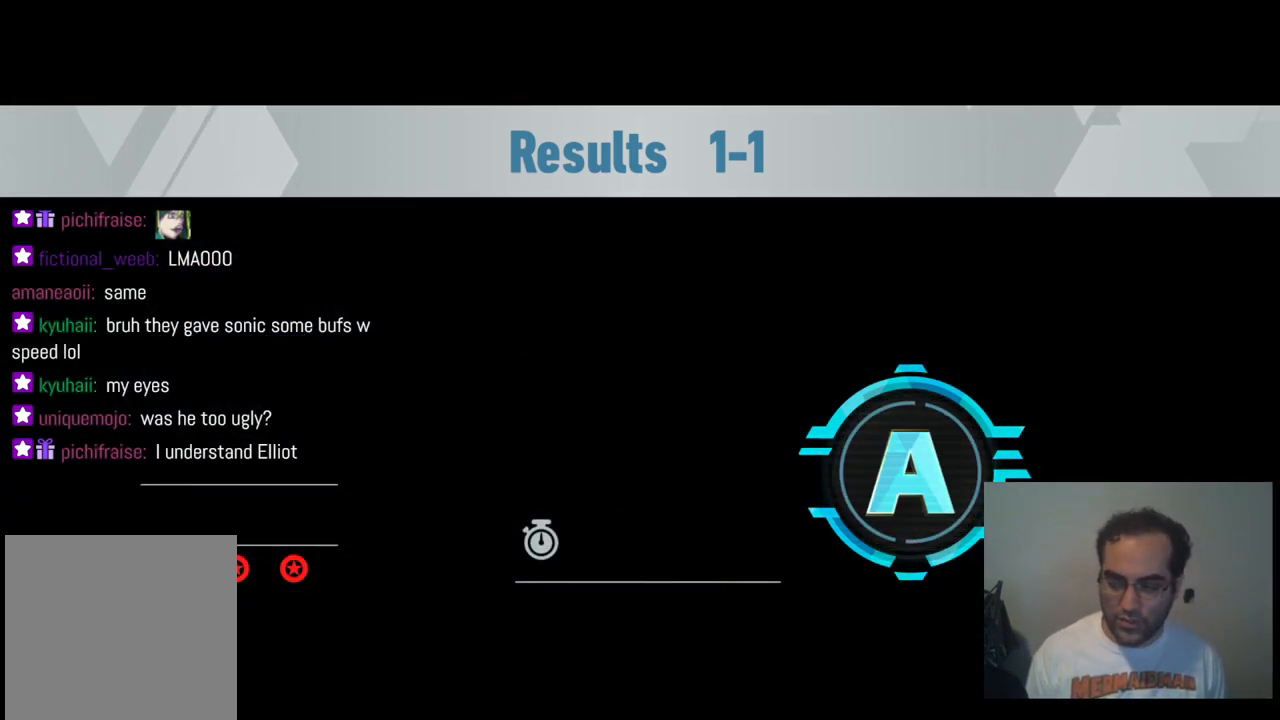
{"buttons": [], "left_stick": "center", "right_stick": "center", "events": []}
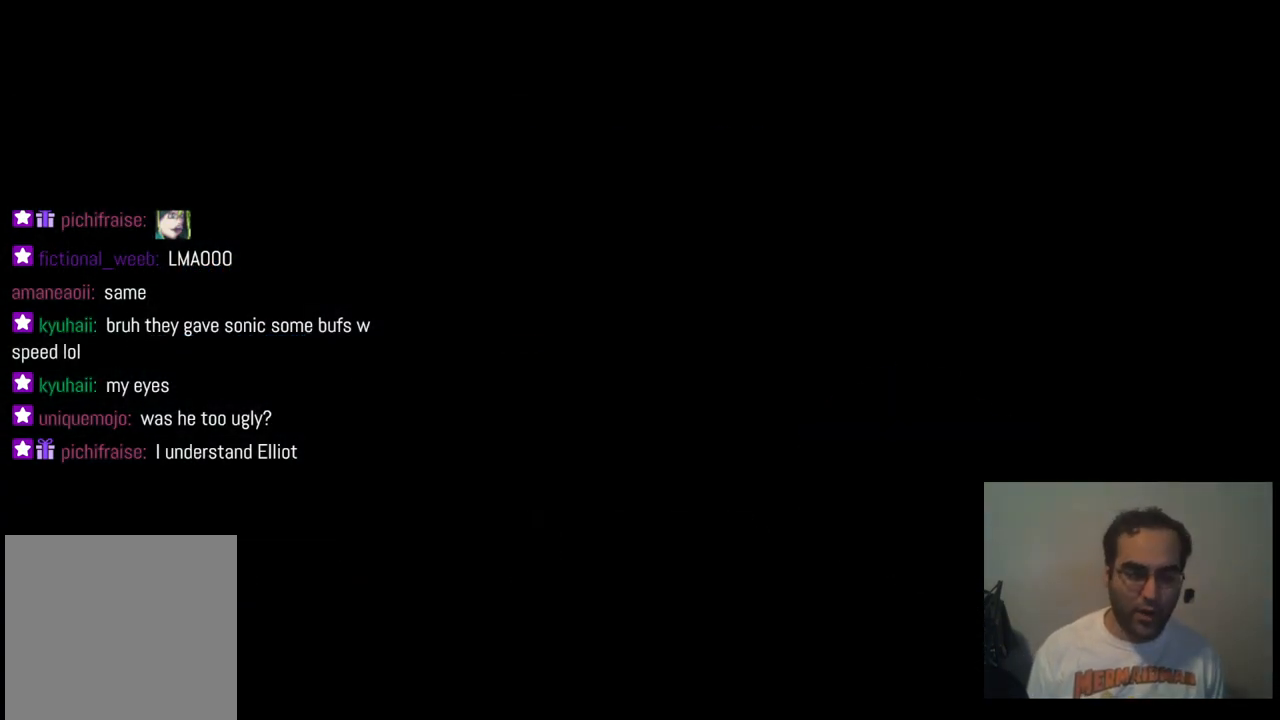
{"buttons": [], "left_stick": "center", "right_stick": "center", "events": []}
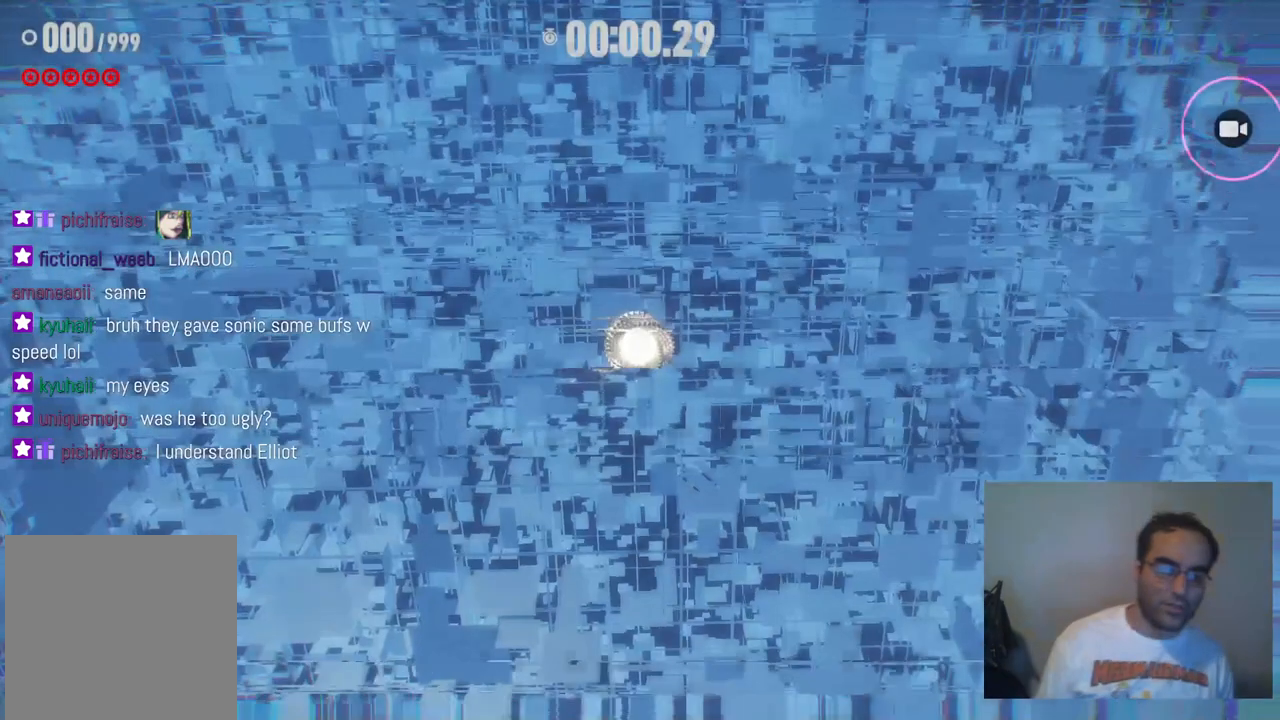
{"buttons": [], "left_stick": "center", "right_stick": "center", "events": []}
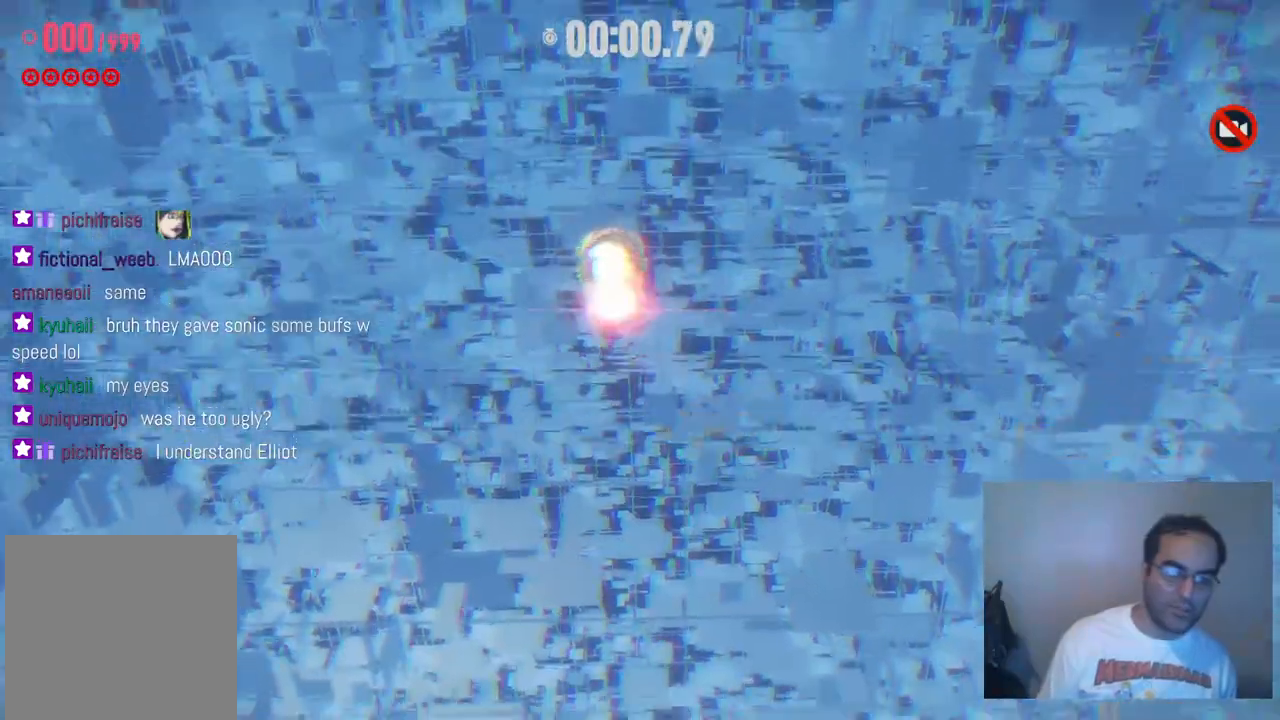
{"buttons": [], "left_stick": "center", "right_stick": "center", "events": []}
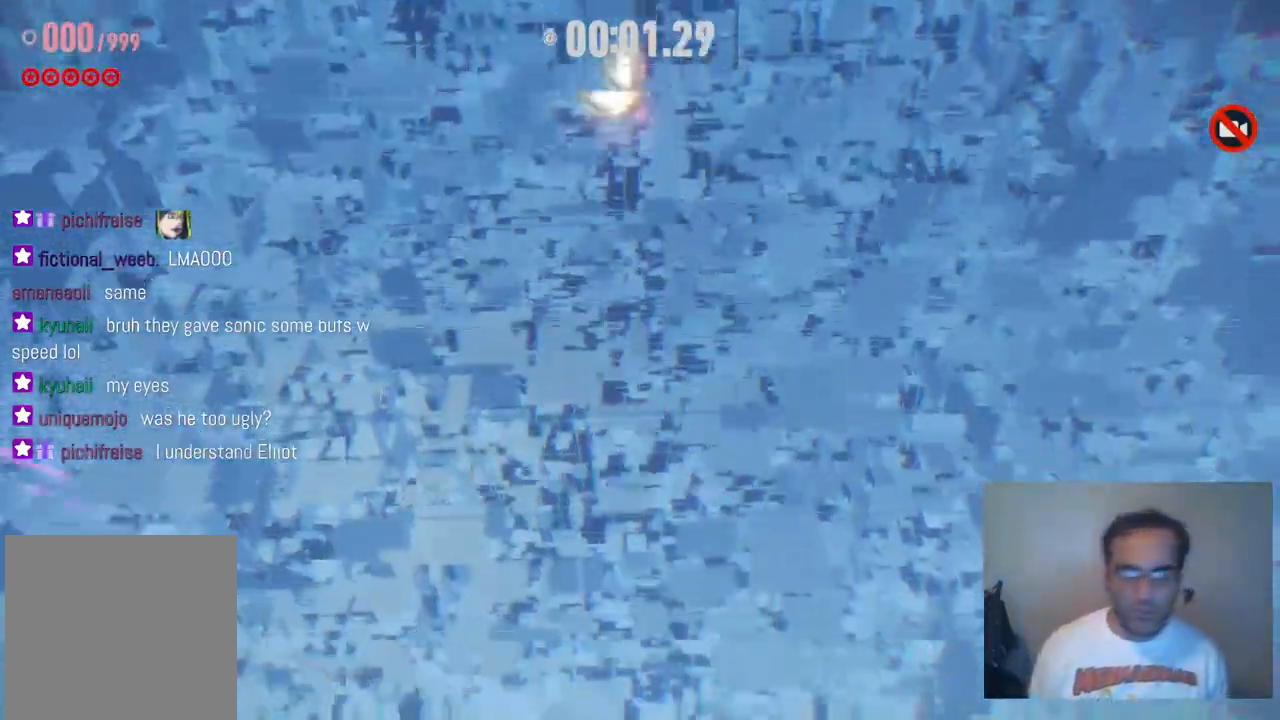
{"buttons": [], "left_stick": "up", "right_stick": "center", "events": [[283, "left_stick", "up"]]}
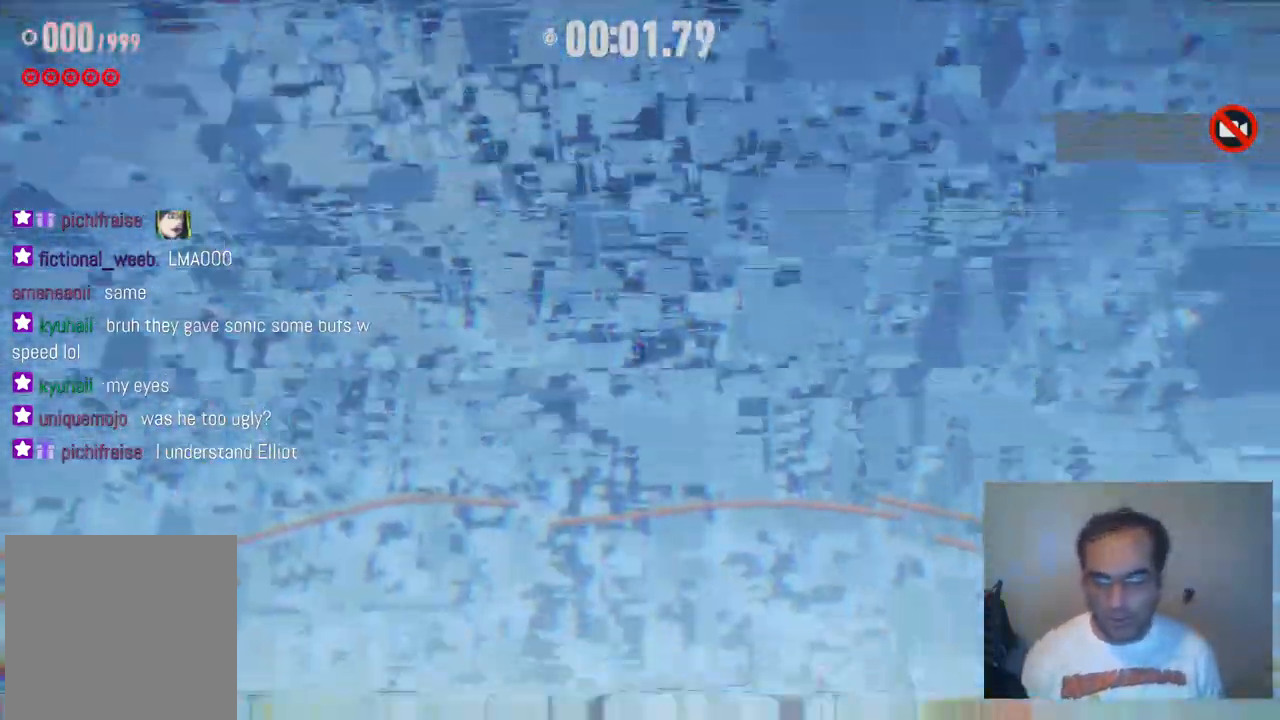
{"buttons": [], "left_stick": "up", "right_stick": "center", "events": []}
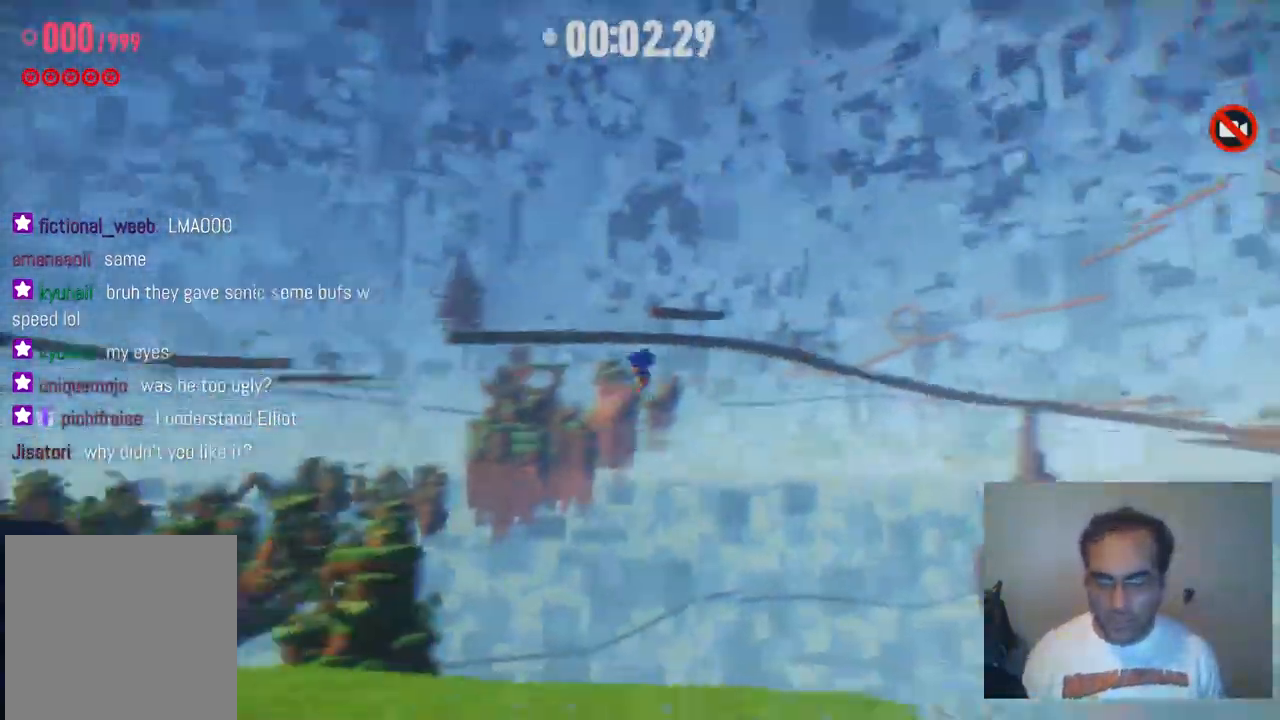
{"buttons": [], "left_stick": "up", "right_stick": "center", "events": []}
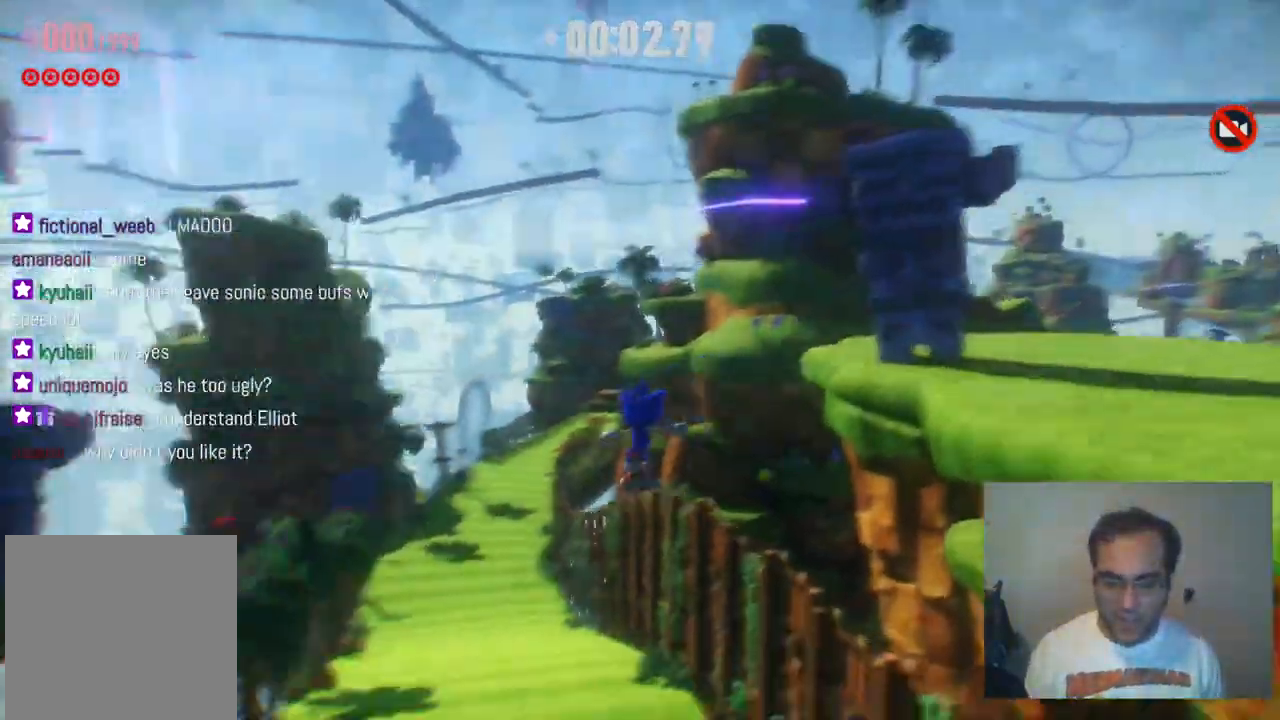
{"buttons": [], "left_stick": "up", "right_stick": "center", "events": []}
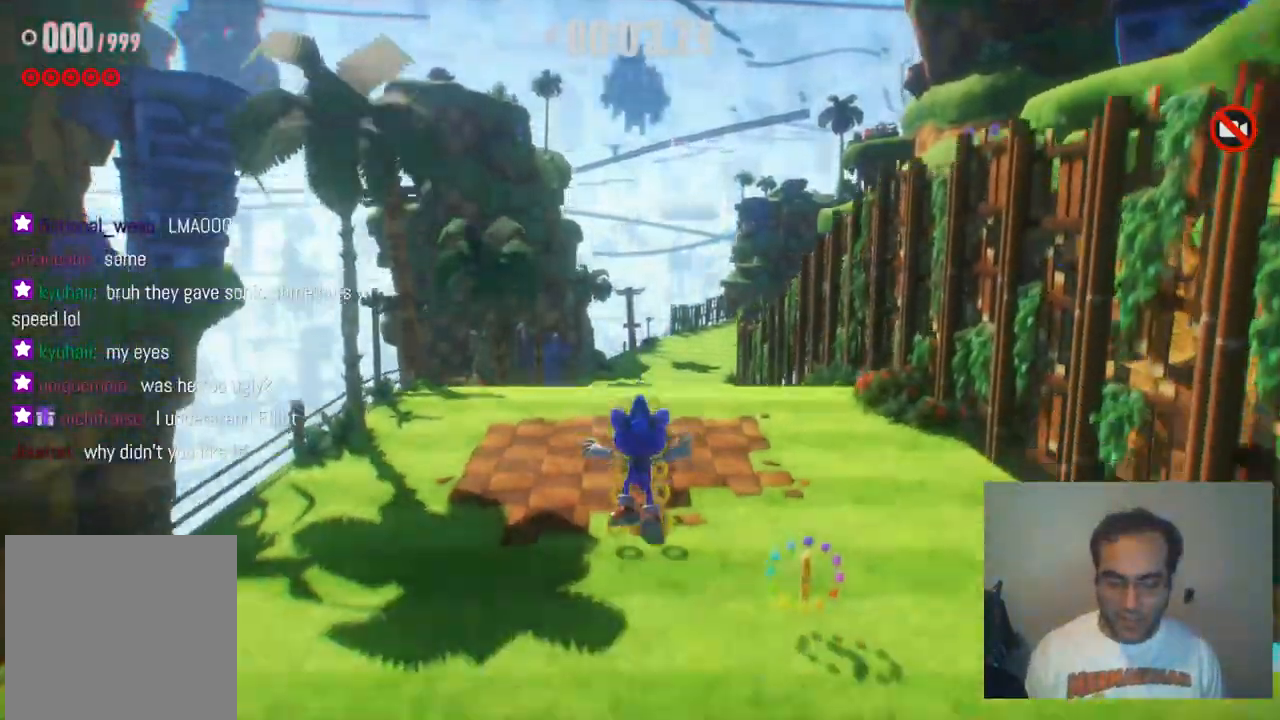
{"buttons": ["R2"], "left_stick": "up", "right_stick": "center", "events": [[17, "R2", "down"], [217, "R2", "up"], [267, "R2", "down"]]}
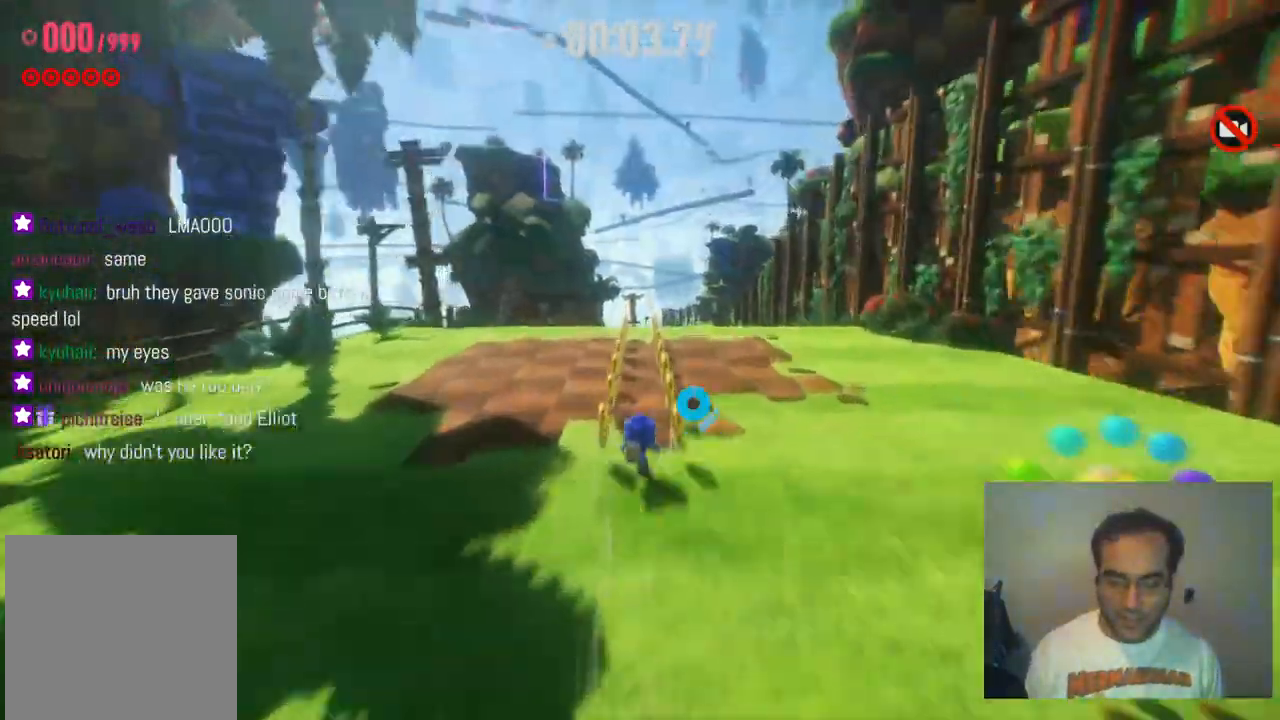
{"buttons": ["R2"], "left_stick": "up", "right_stick": "center", "events": []}
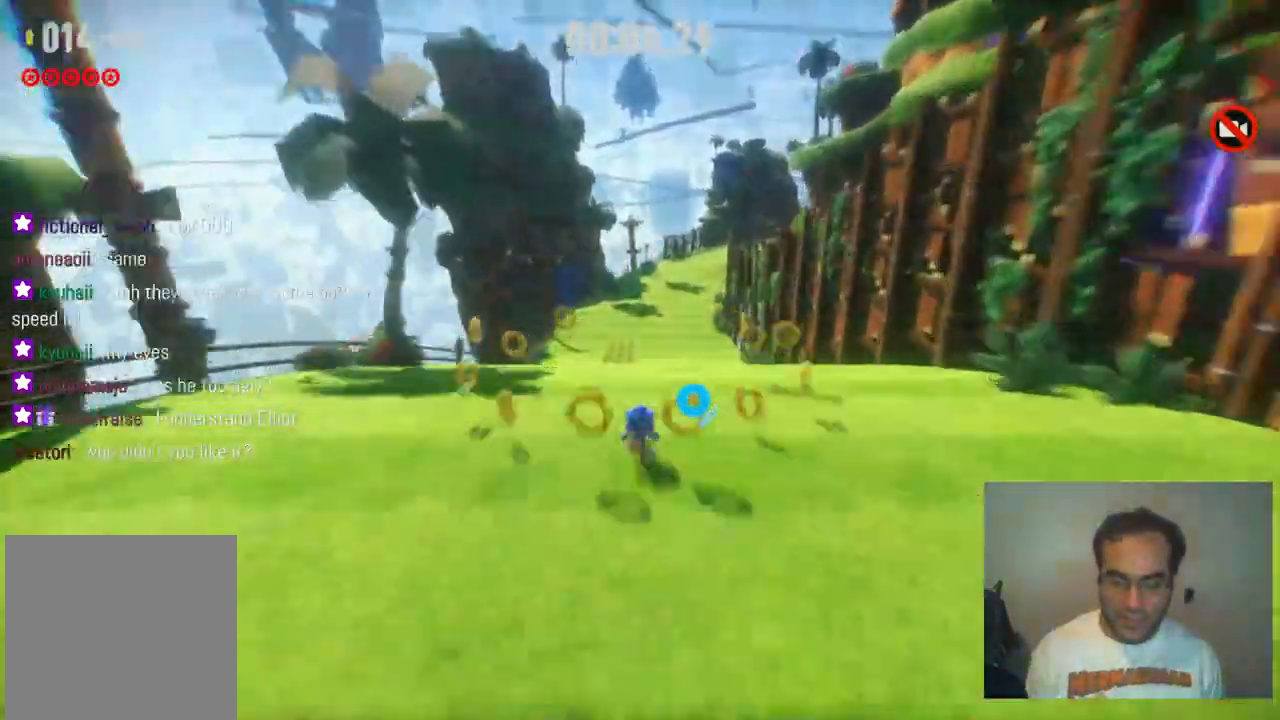
{"buttons": ["R2"], "left_stick": "up", "right_stick": "center", "events": []}
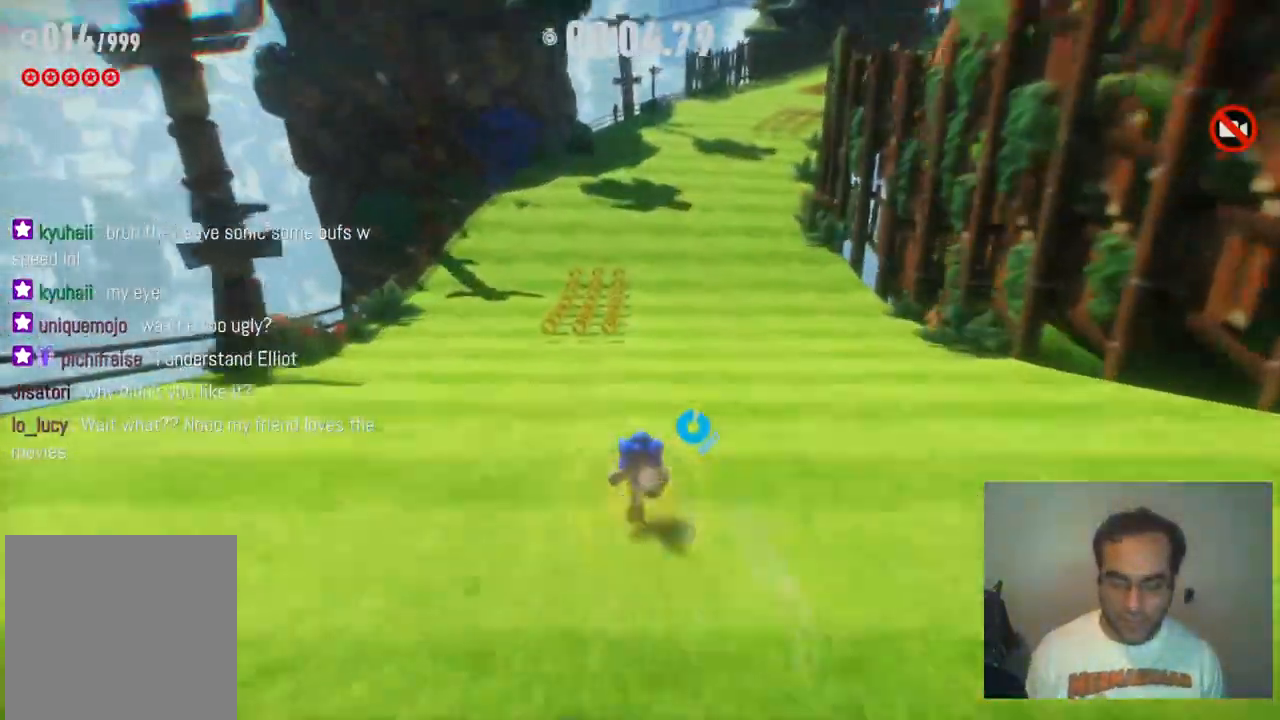
{"buttons": ["R2"], "left_stick": "up", "right_stick": "center", "events": []}
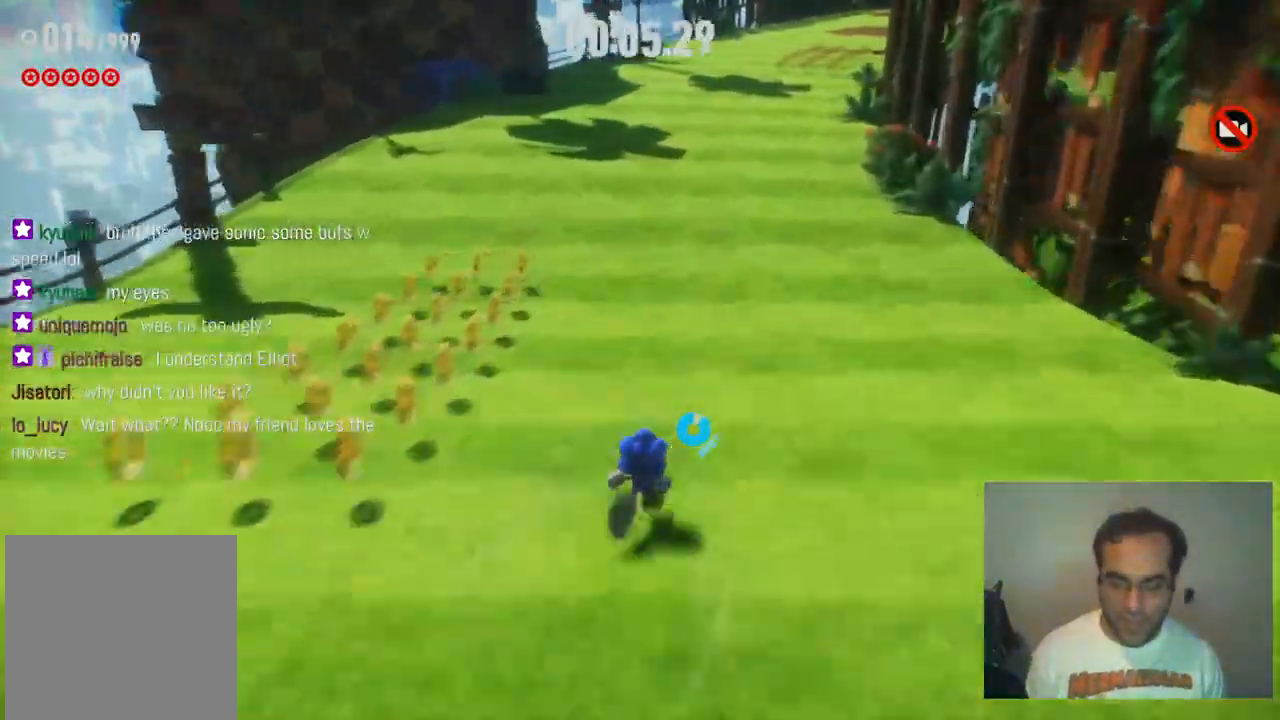
{"buttons": ["R2"], "left_stick": "up", "right_stick": "center", "events": []}
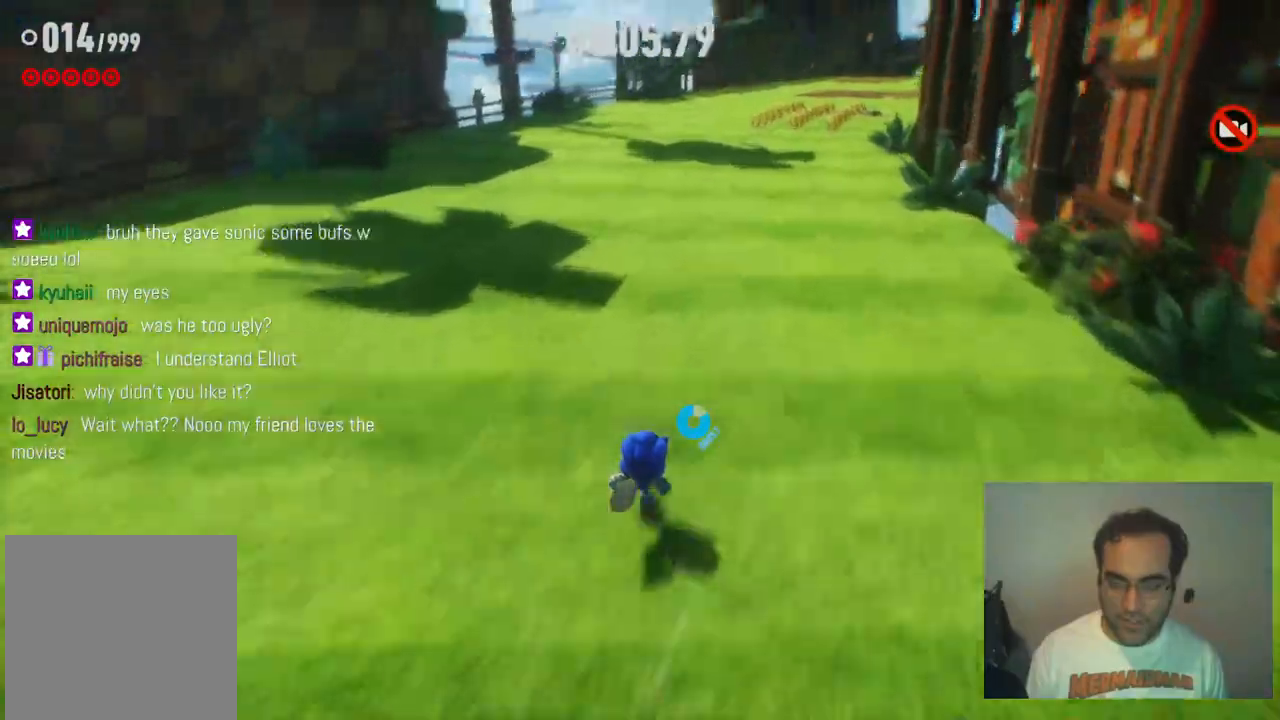
{"buttons": ["R2"], "left_stick": "up", "right_stick": "center", "events": []}
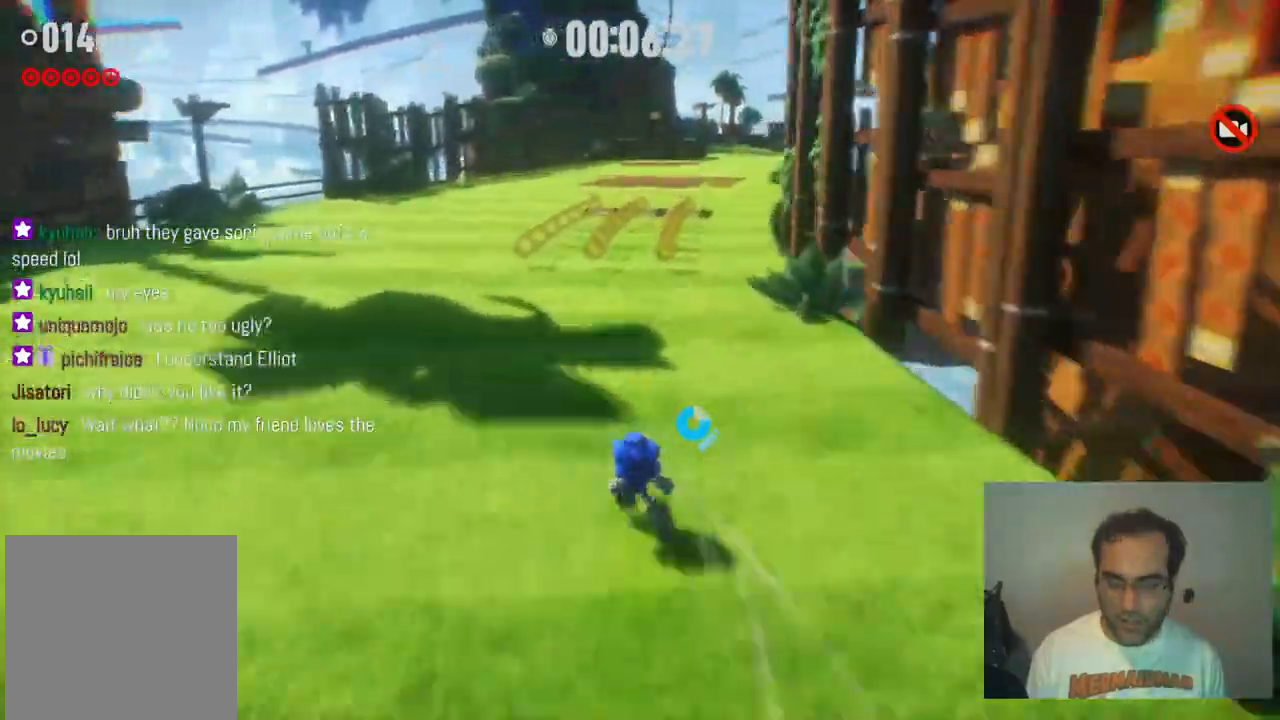
{"buttons": ["R2"], "left_stick": "up", "right_stick": "center", "events": []}
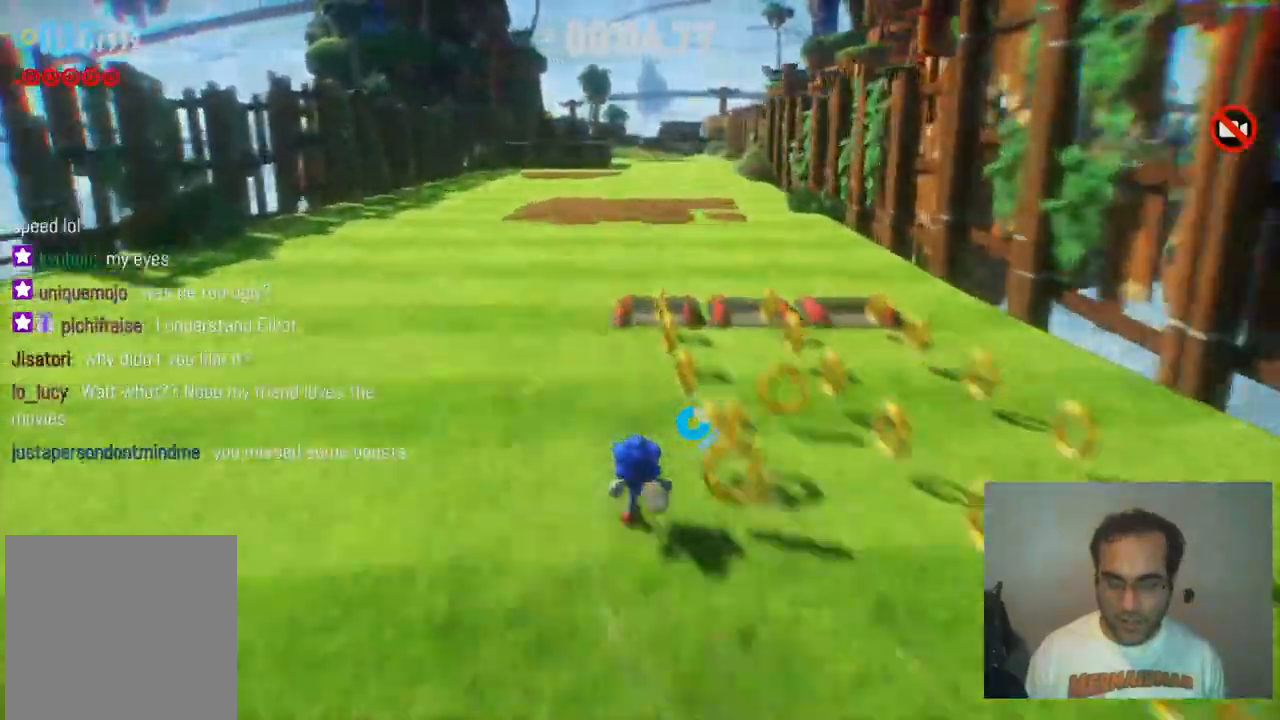
{"buttons": ["R2"], "left_stick": "up", "right_stick": "center", "events": []}
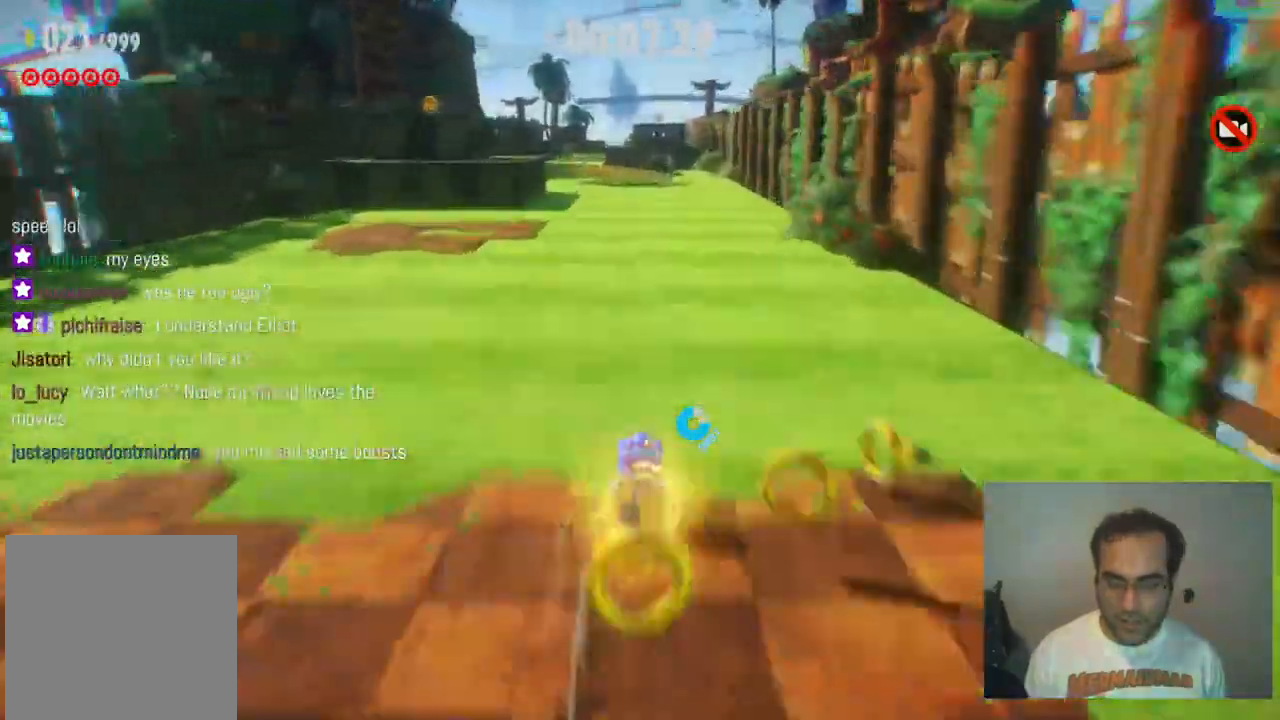
{"buttons": ["R2"], "left_stick": "up", "right_stick": "center", "events": []}
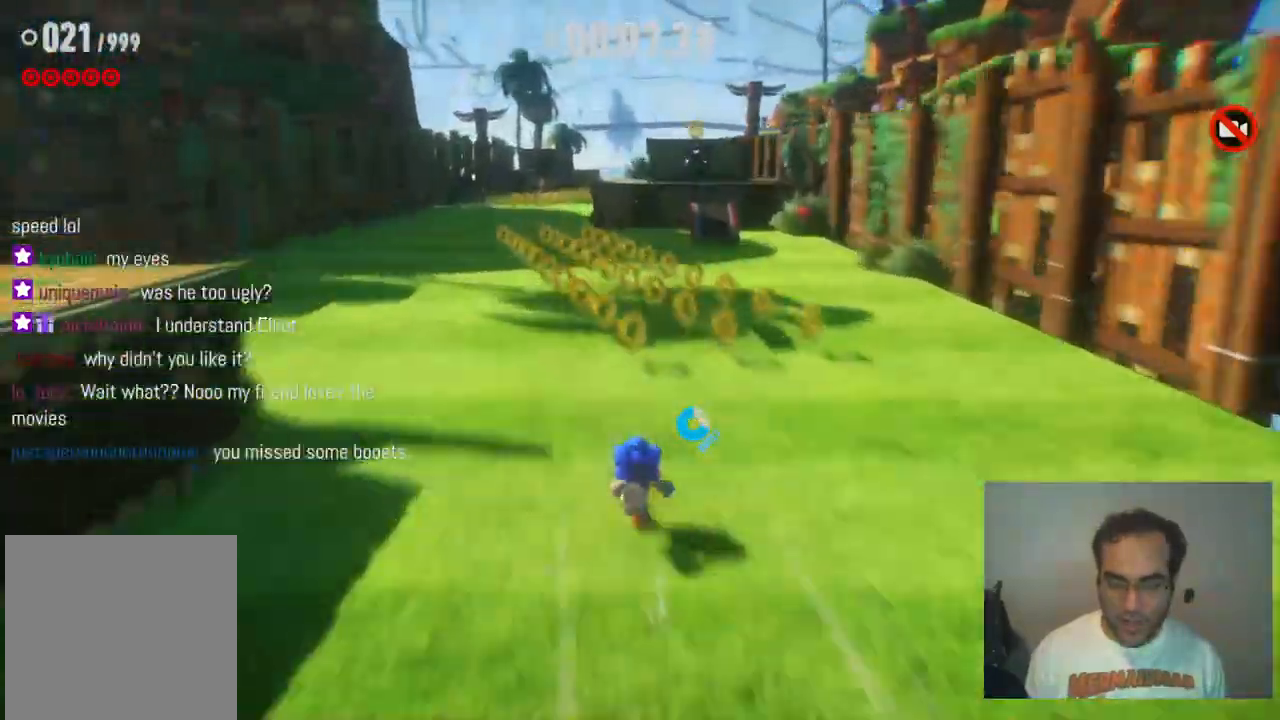
{"buttons": ["R2"], "left_stick": "up-right", "right_stick": "center", "events": [[367, "left_stick", "up-right"]]}
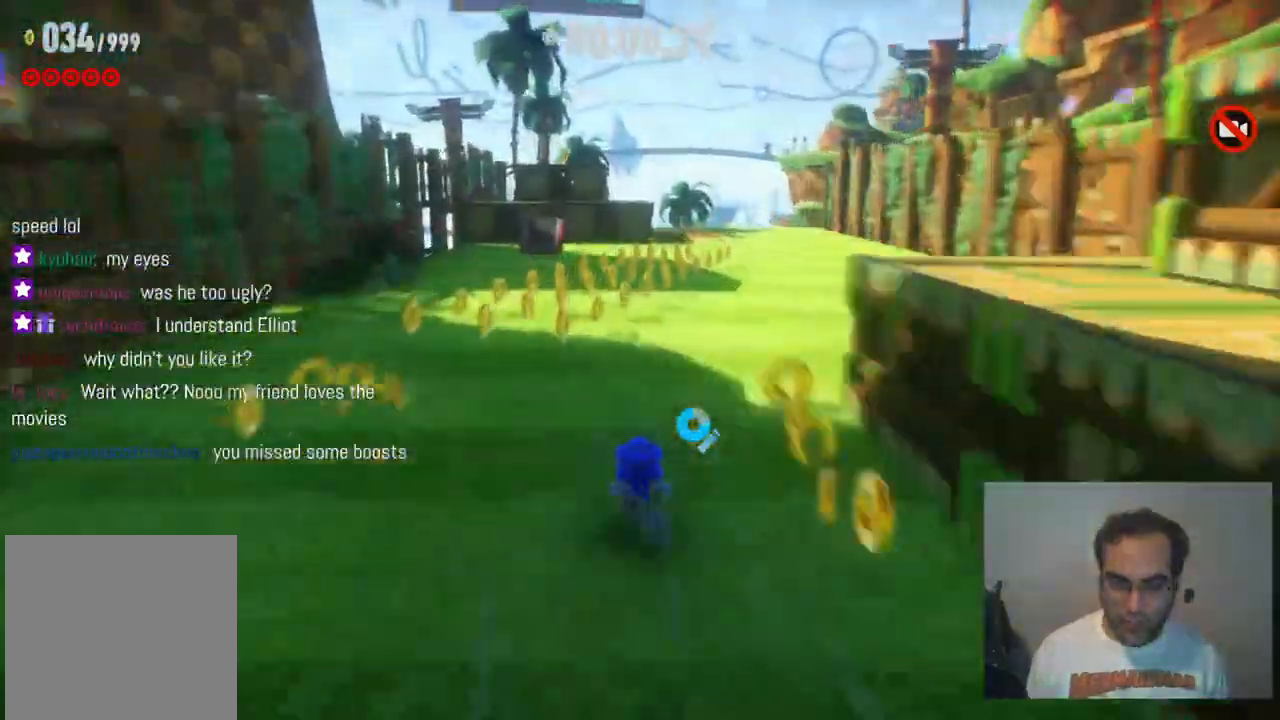
{"buttons": ["R2"], "left_stick": "up", "right_stick": "center", "events": [[467, "left_stick", "up"]]}
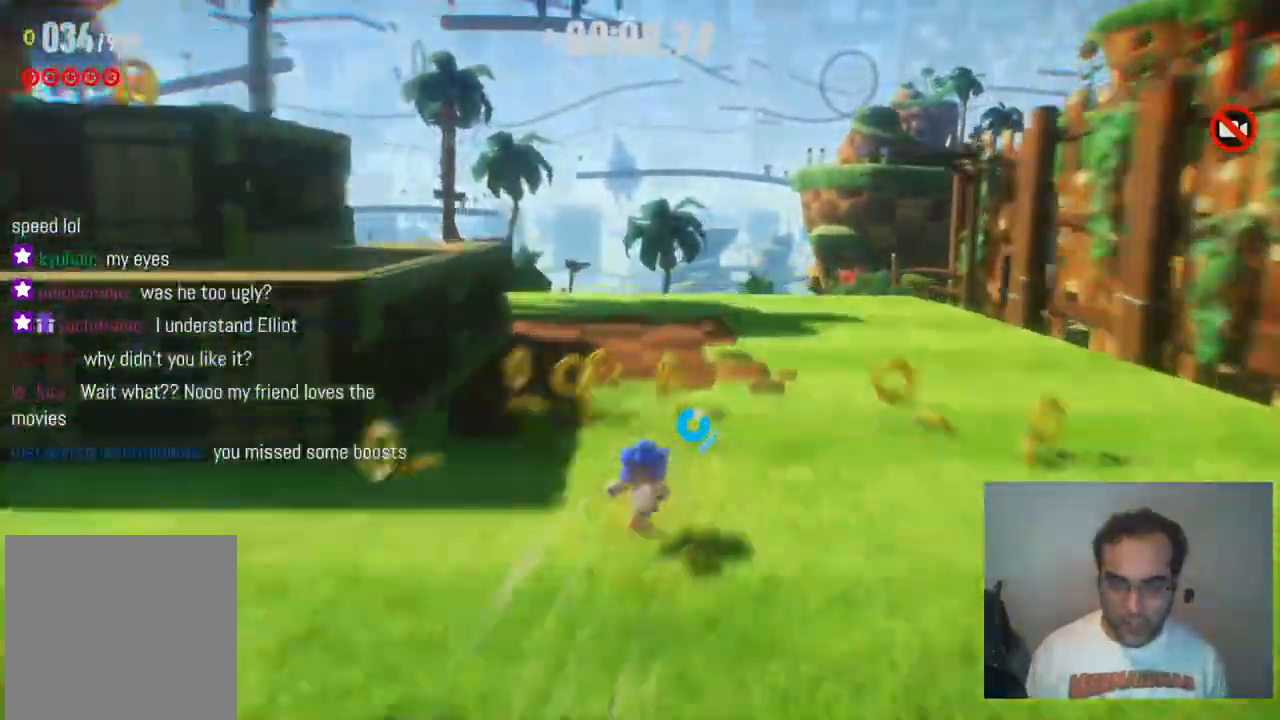
{"buttons": ["R2"], "left_stick": "up-right", "right_stick": "center", "events": [[33, "left_stick", "up-left"], [317, "left_stick", "up-right"]]}
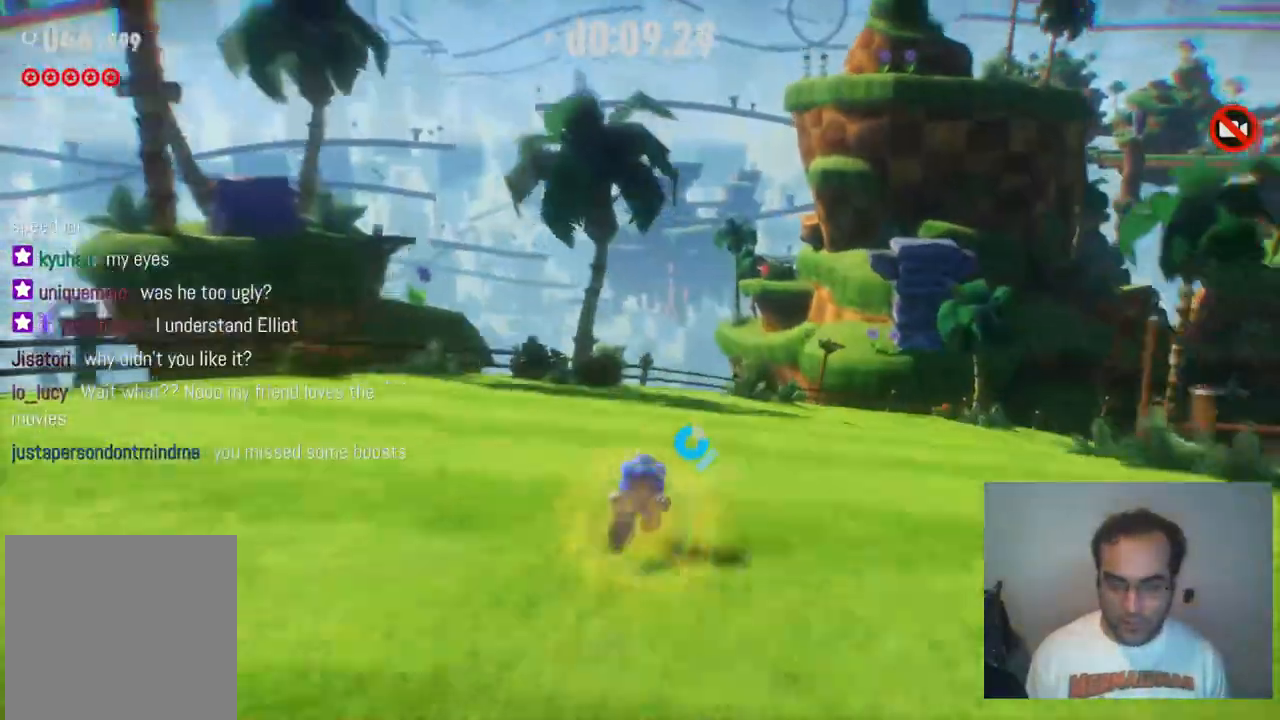
{"buttons": ["R2"], "left_stick": "up-right", "right_stick": "center", "events": []}
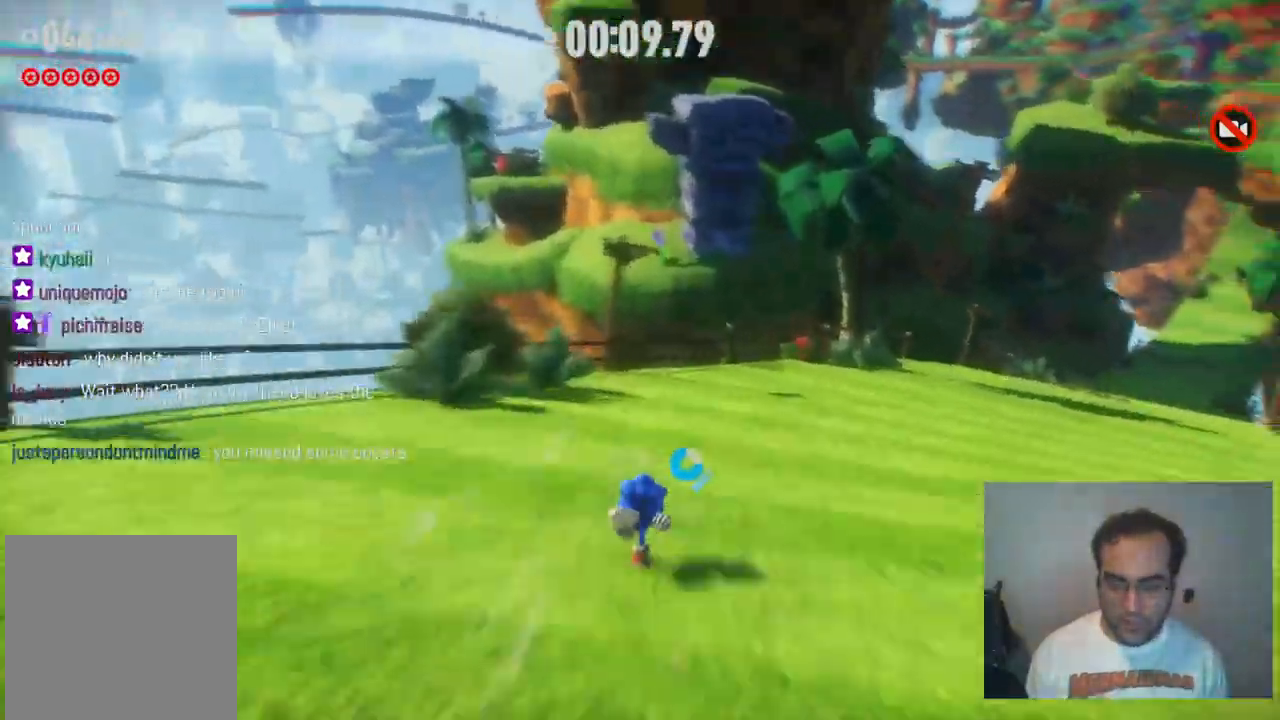
{"buttons": ["R2"], "left_stick": "right", "right_stick": "center", "events": [[150, "left_stick", "right"]]}
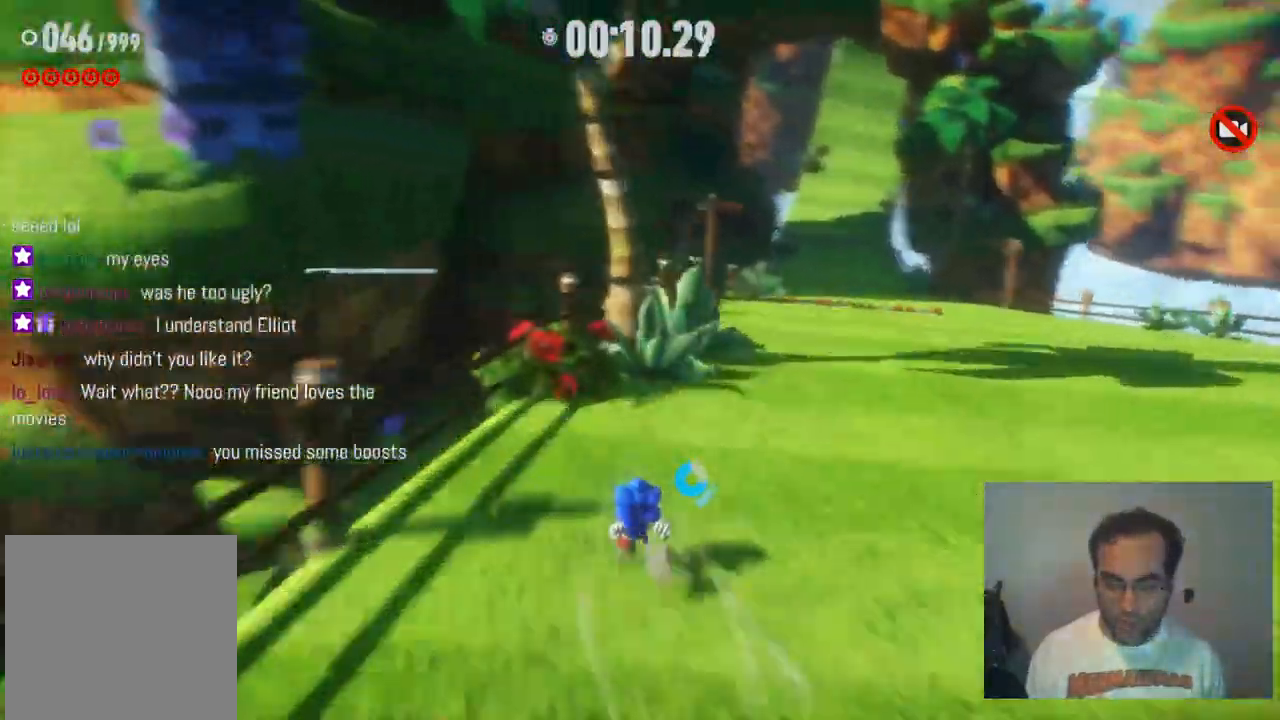
{"buttons": ["R2"], "left_stick": "up-right", "right_stick": "center", "events": [[367, "left_stick", "up-right"]]}
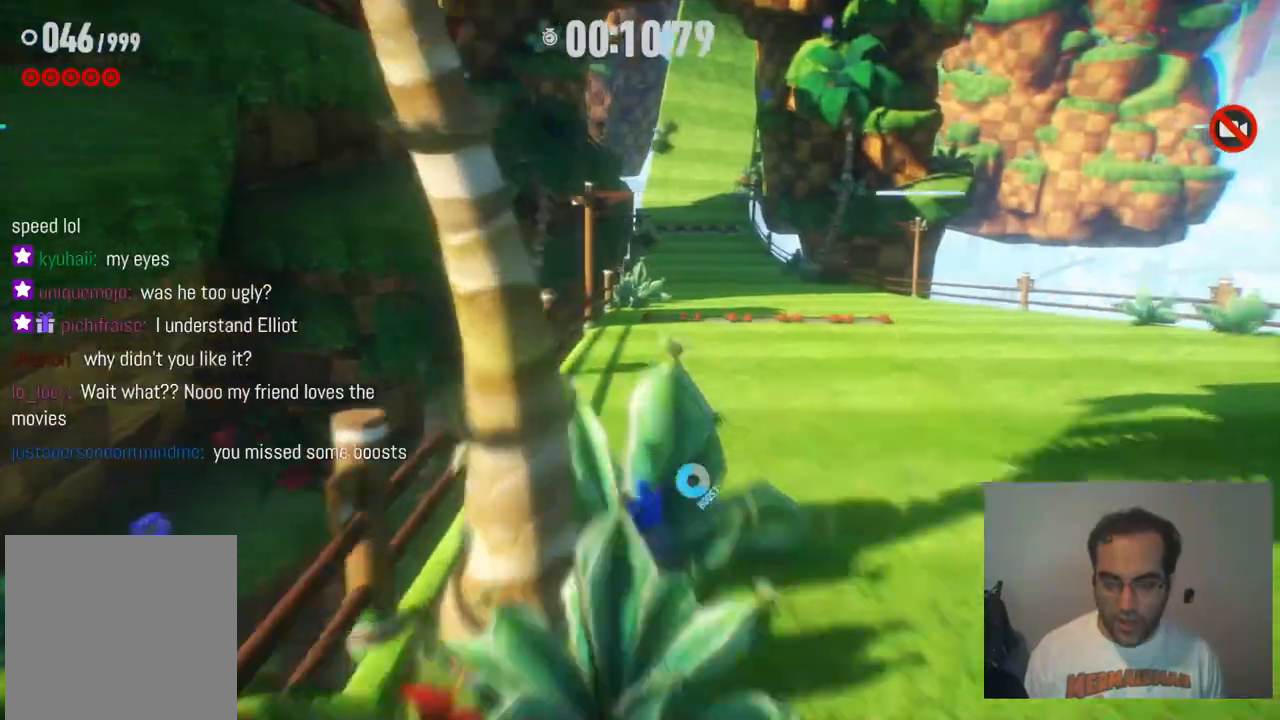
{"buttons": ["R2"], "left_stick": "up-right", "right_stick": "center", "events": [[150, "left_stick", "up"], [317, "left_stick", "up-right"]]}
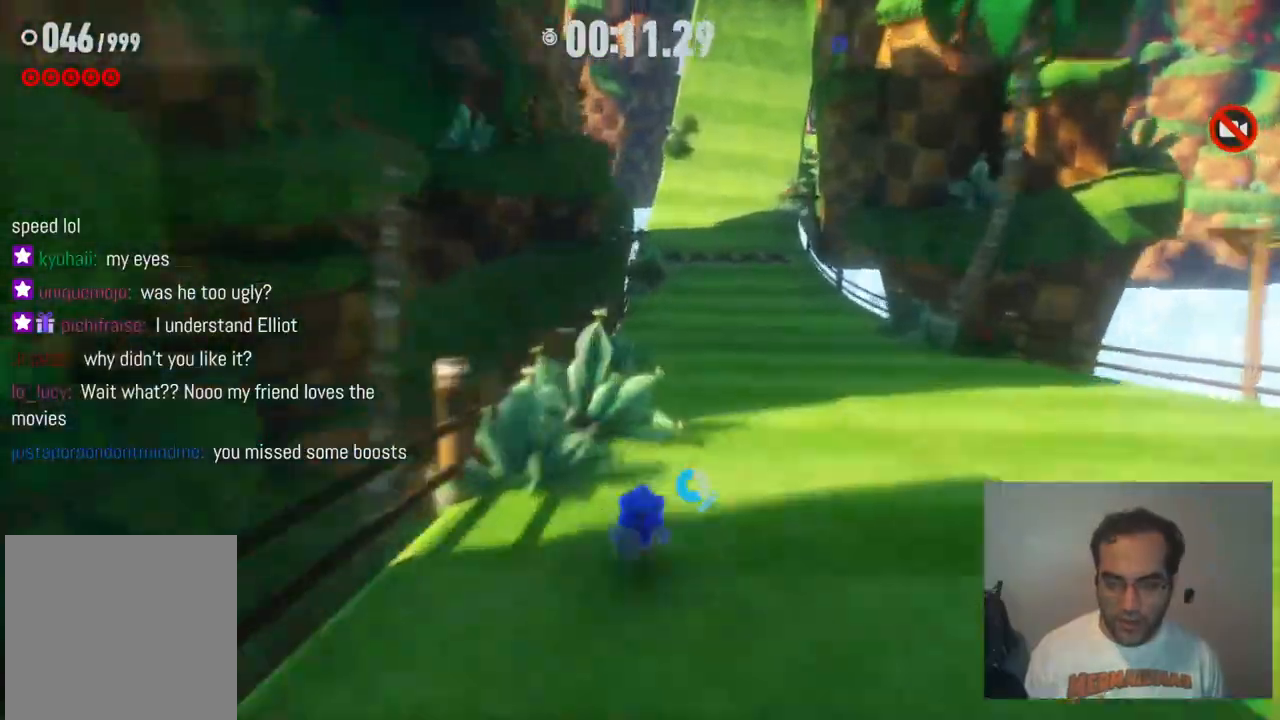
{"buttons": ["R2"], "left_stick": "up-right", "right_stick": "center", "events": [[417, "R2", "up"], [483, "R2", "down"]]}
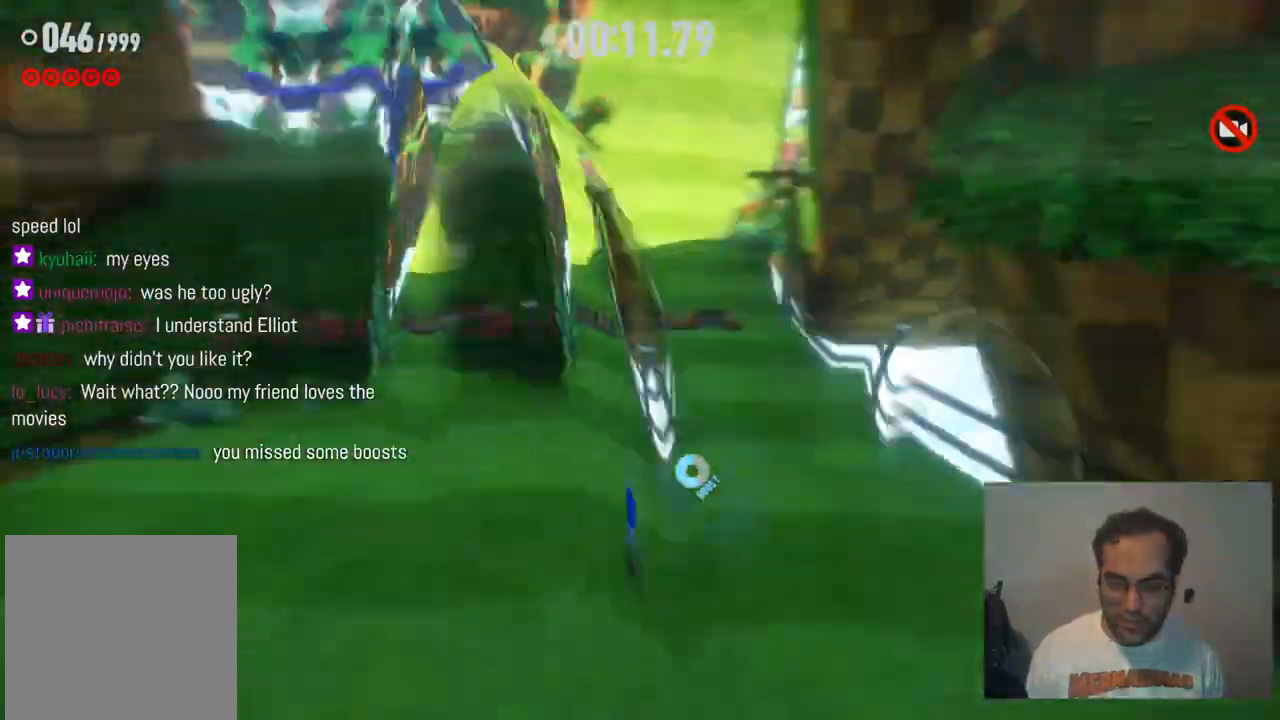
{"buttons": [], "left_stick": "up-left", "right_stick": "center", "events": [[283, "left_stick", "up-left"], [450, "R2", "up"]]}
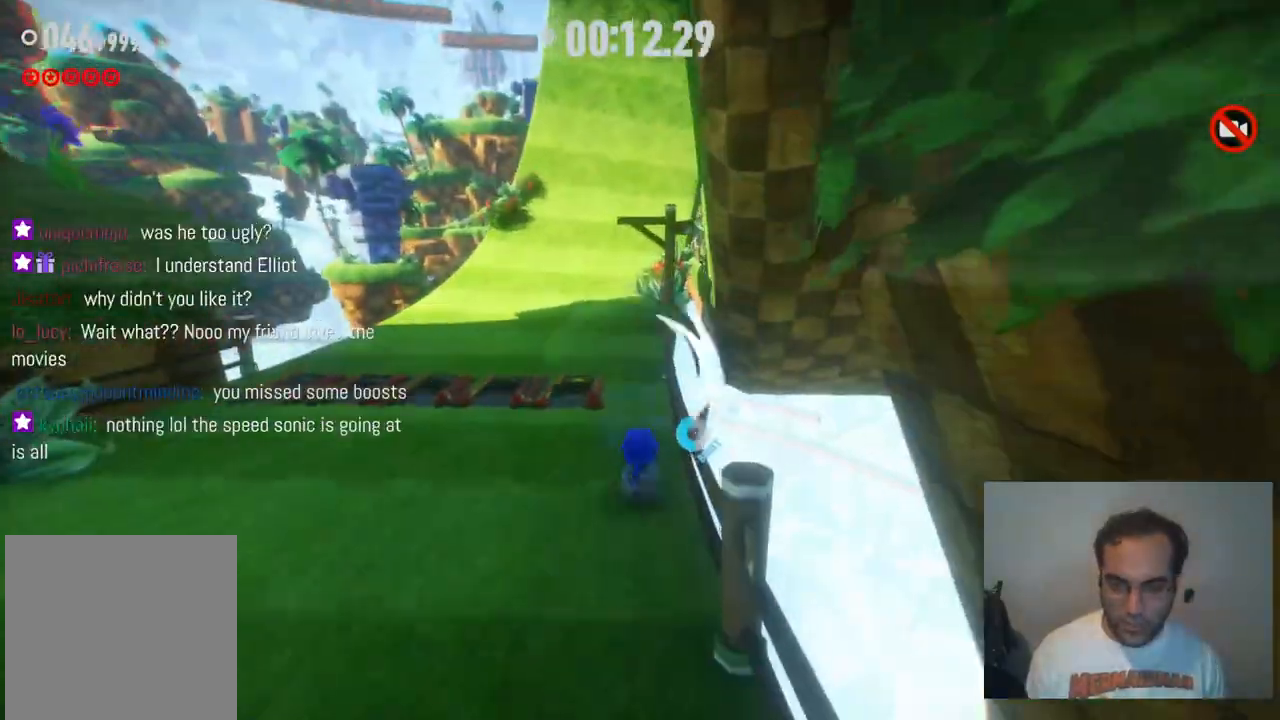
{"buttons": ["R2"], "left_stick": "up", "right_stick": "center", "events": [[33, "R2", "down"], [400, "left_stick", "up"]]}
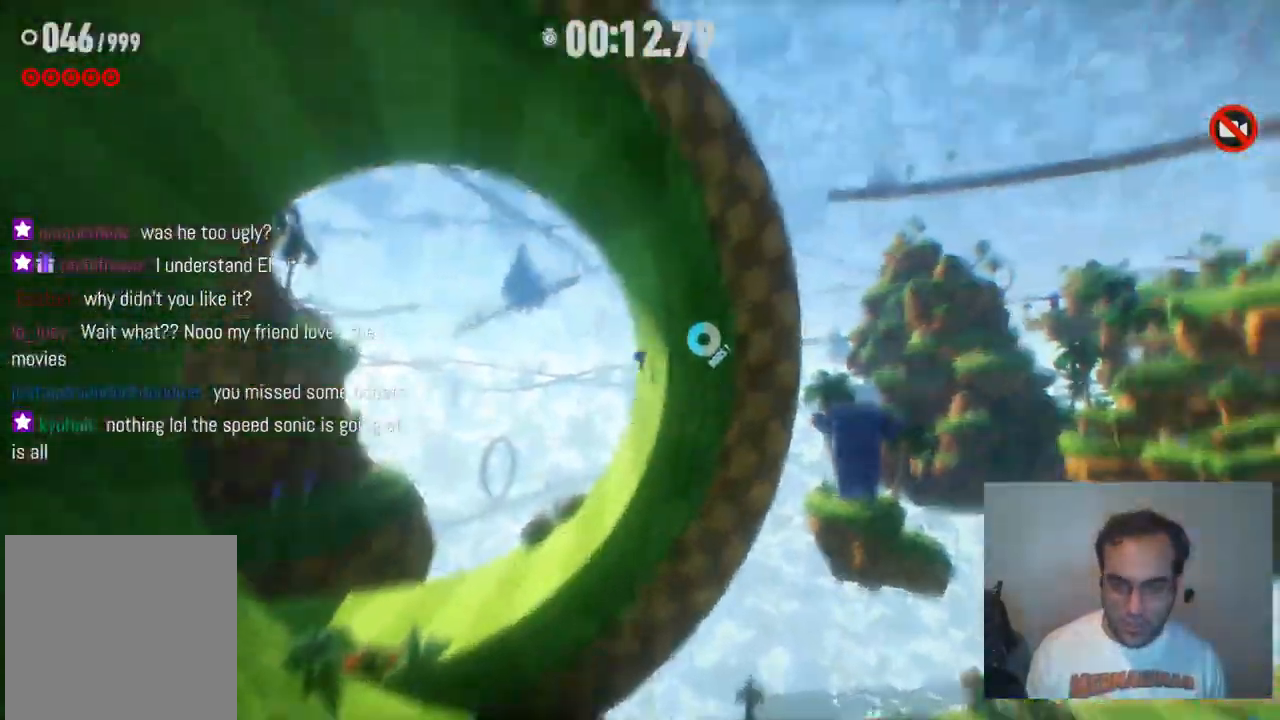
{"buttons": [], "left_stick": "up", "right_stick": "center", "events": [[250, "R2", "up"]]}
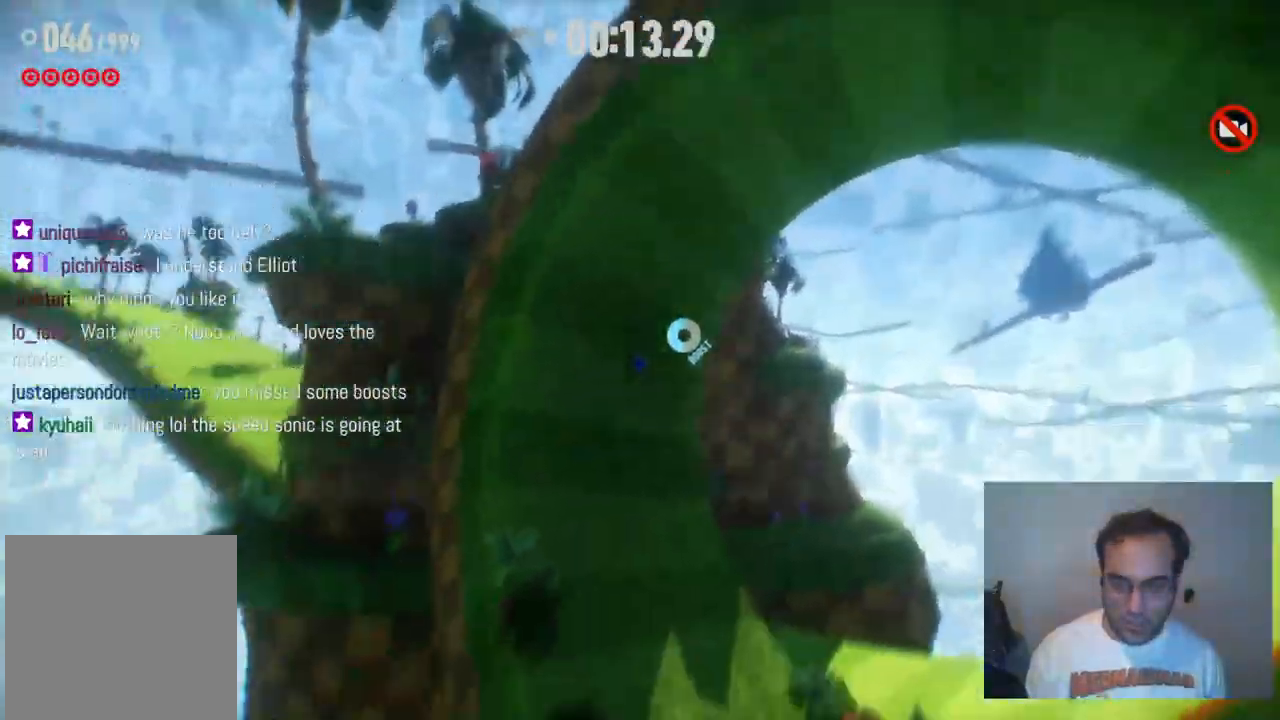
{"buttons": [], "left_stick": "up", "right_stick": "center", "events": []}